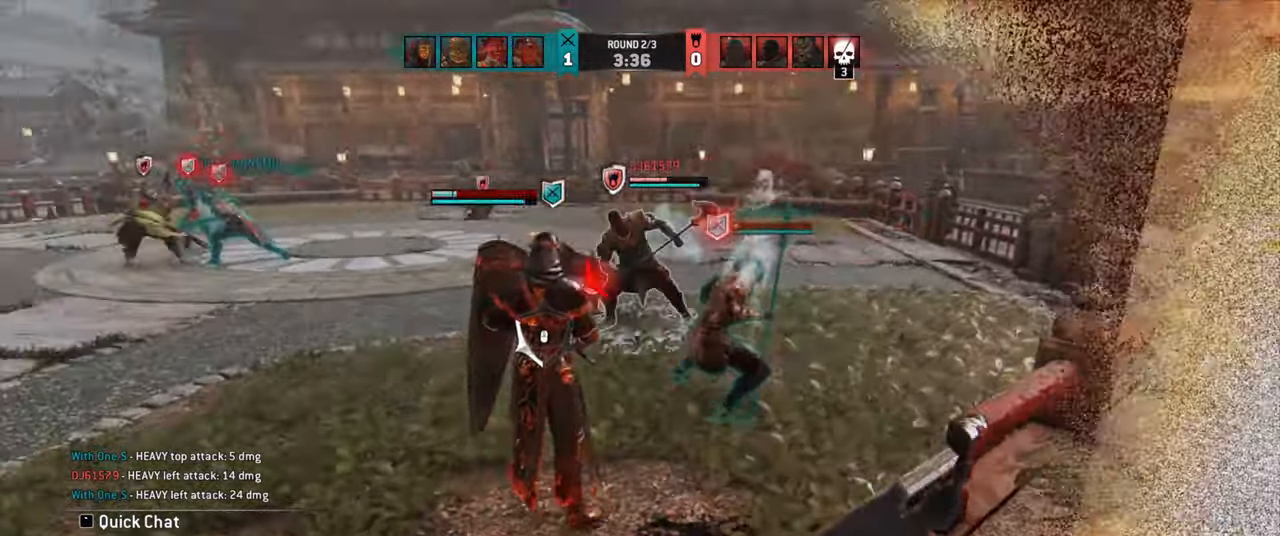
Gameplay with keyboard and mouse; each line is a JSON object with the keys and mouse buttons held at the frame after it. "events" lists presses ("down") and releases ("up") of "a", "ctrl", "d", "e", "q", "s", "shift", "space", "w", "mouse_left", "mouse_wheel", "mouse_right" and "mouse_mb5" between this image and that frame as [ms after this image, input, new state], when the widget could be followed in between. "mouse_left", "mouse_wheel", "mouse_right", "mouse_mb5" = the "left", "wheel", "right", "mb5" buttons of the "mouse" list. No other keys are recorded. "wheel" means that the mouse wheel is clicked or scrolled. Mouse movement is not recorded. Not read: mouse_mb4.
{"keys": [], "mouse": [], "events": [[266, "w", "up"], [383, "a", "up"]]}
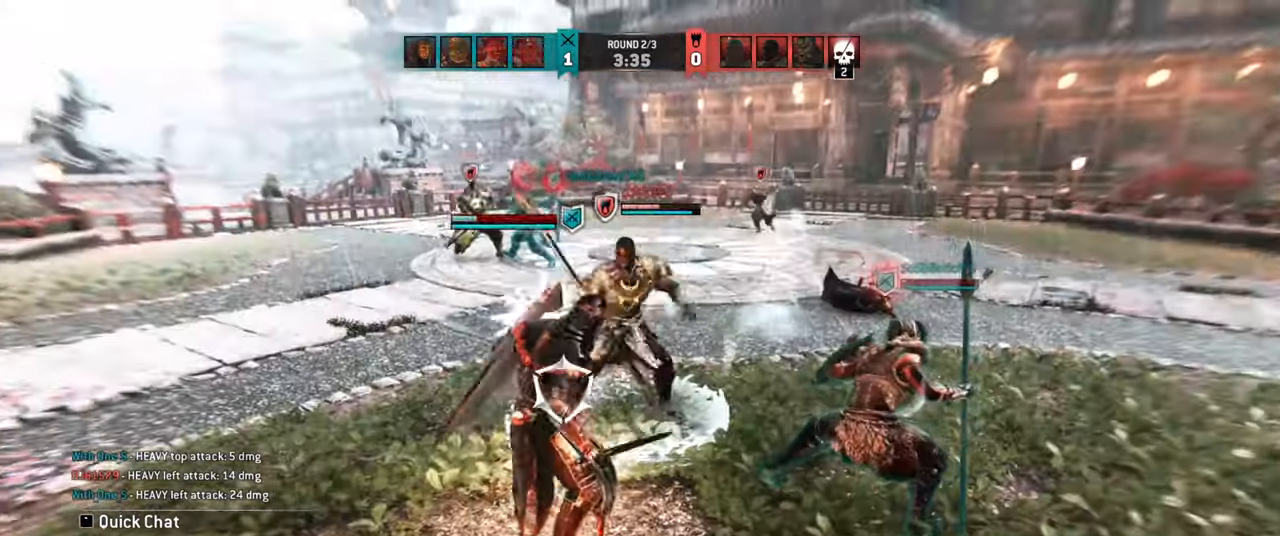
{"keys": ["a", "w"], "mouse": [], "events": [[333, "w", "down"], [366, "a", "down"]]}
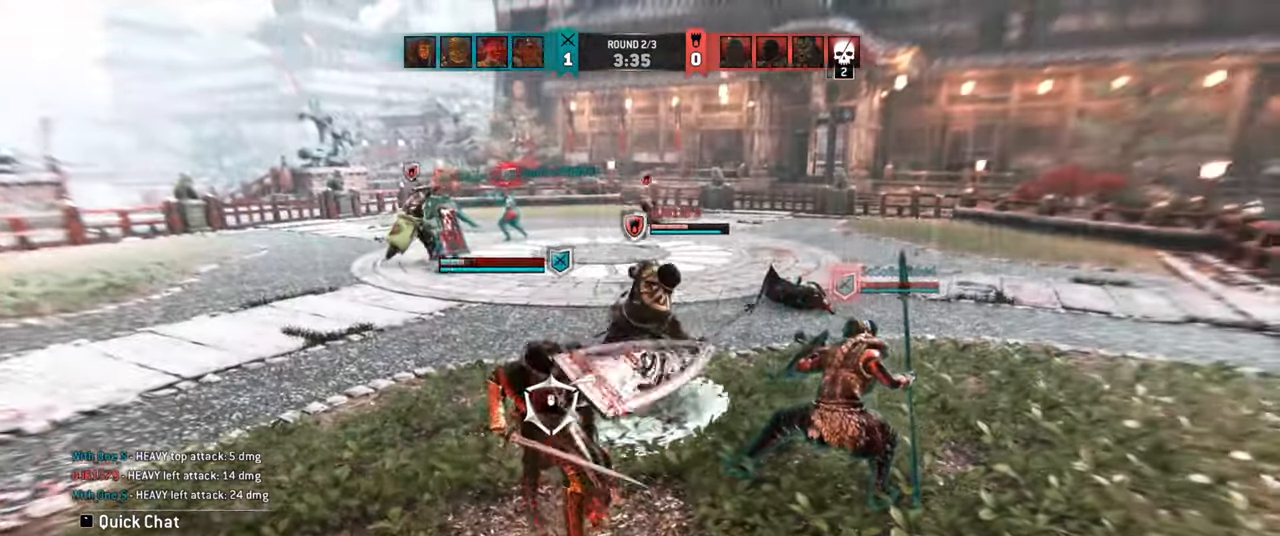
{"keys": [], "mouse": [], "events": [[333, "w", "up"], [350, "a", "up"]]}
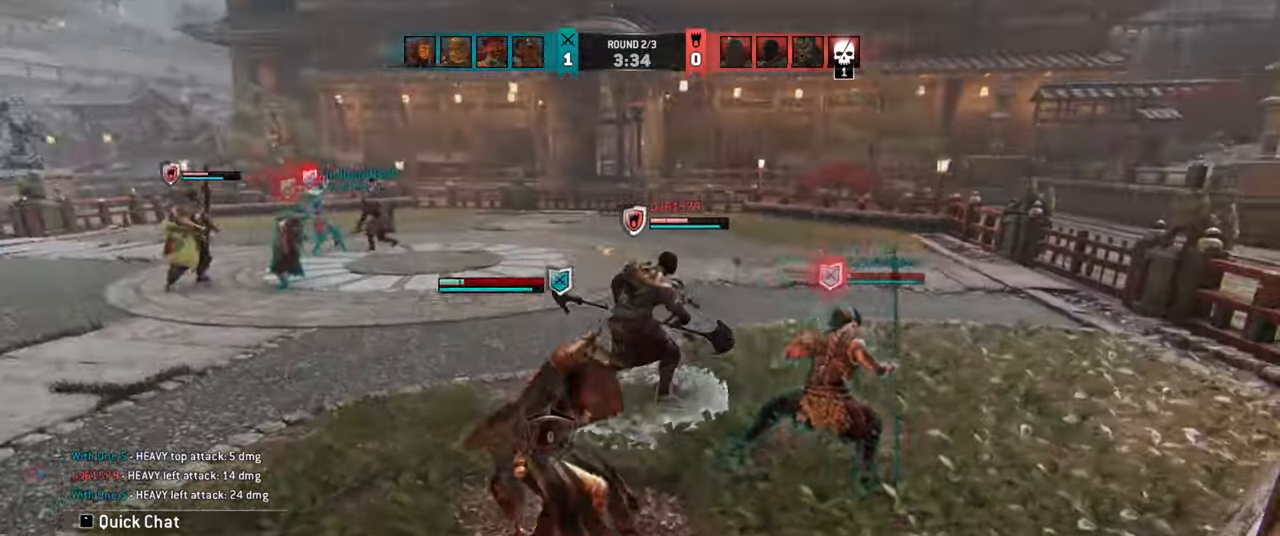
{"keys": [], "mouse": [], "events": []}
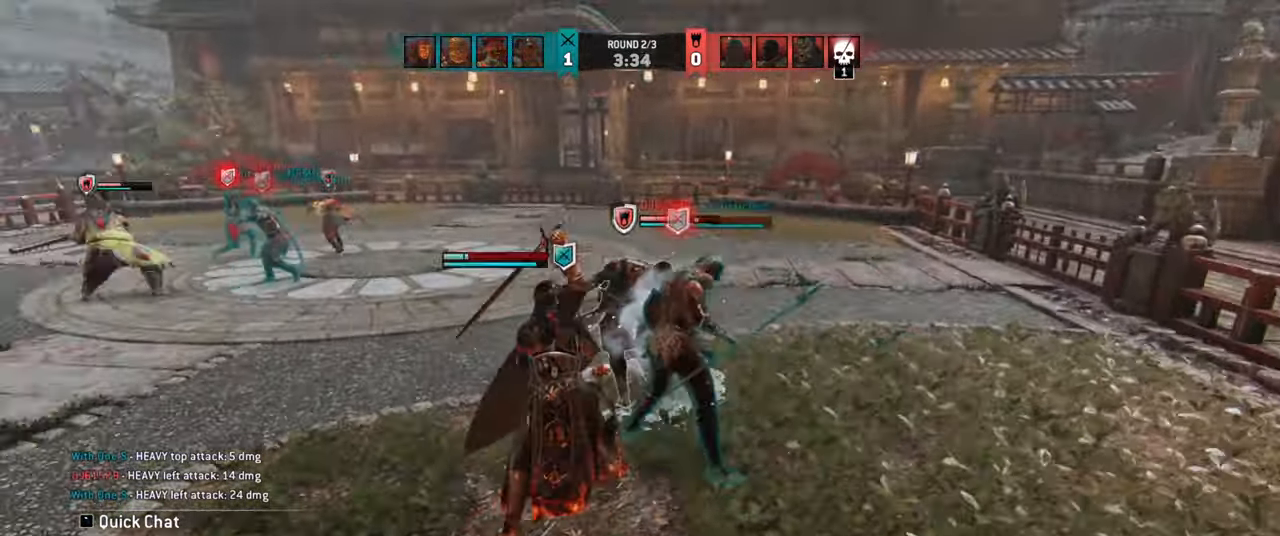
{"keys": [], "mouse": [], "events": []}
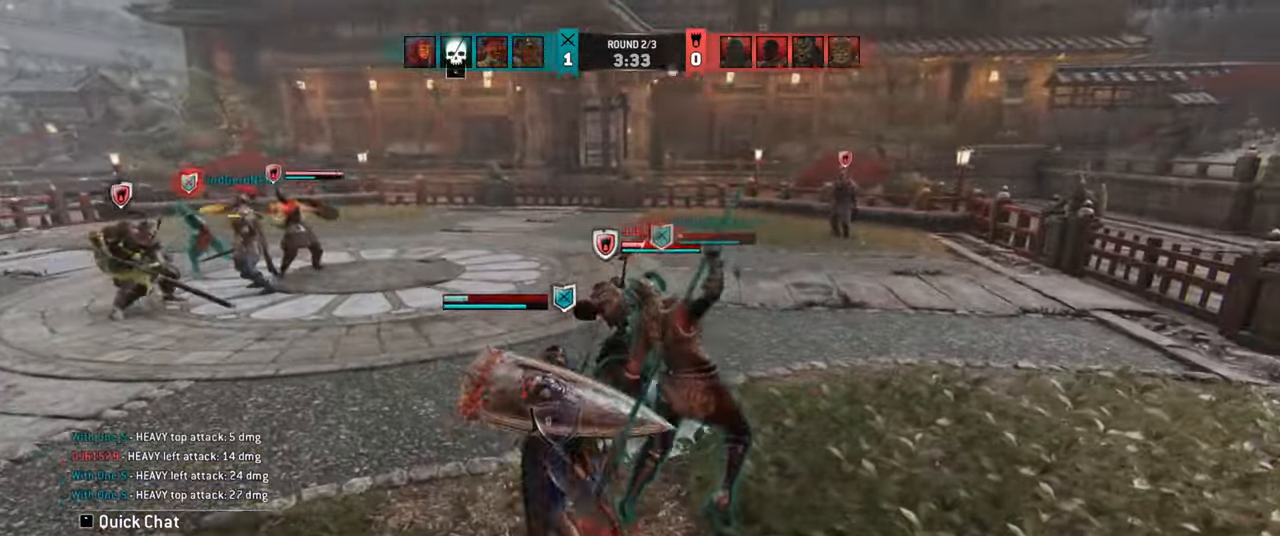
{"keys": [], "mouse": [], "events": []}
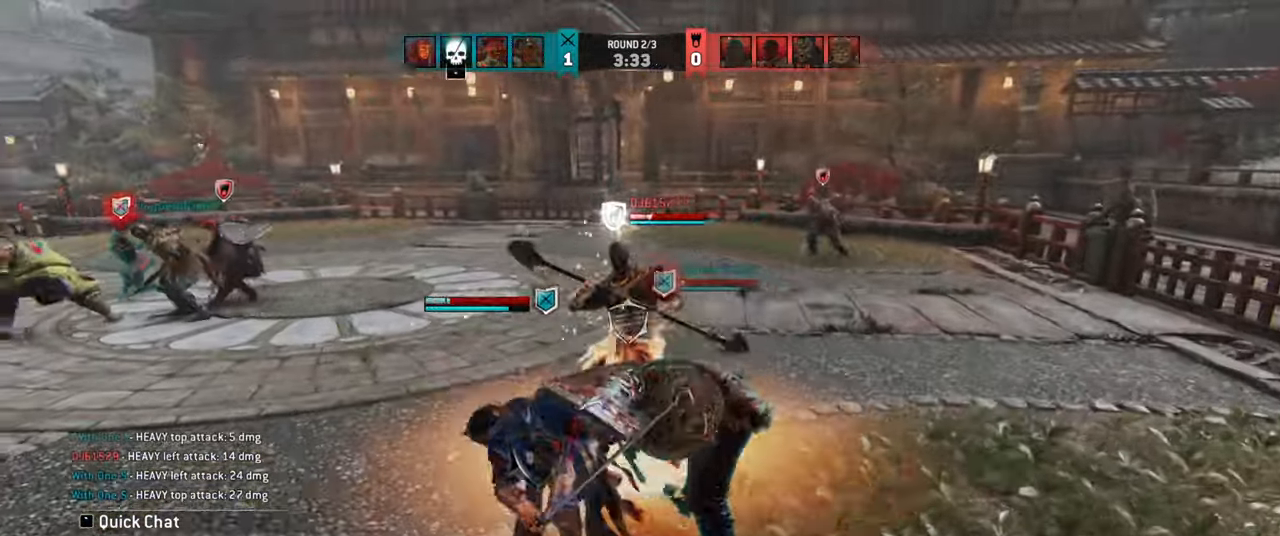
{"keys": [], "mouse": [], "events": []}
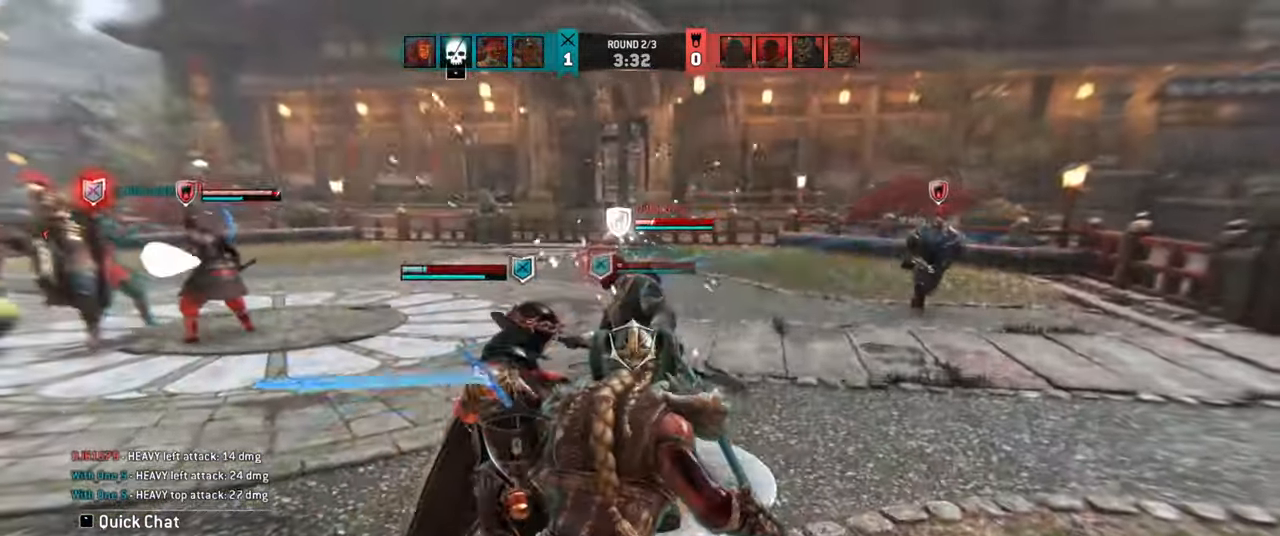
{"keys": ["a"], "mouse": [], "events": [[133, "a", "down"], [200, "w", "down"], [467, "w", "up"]]}
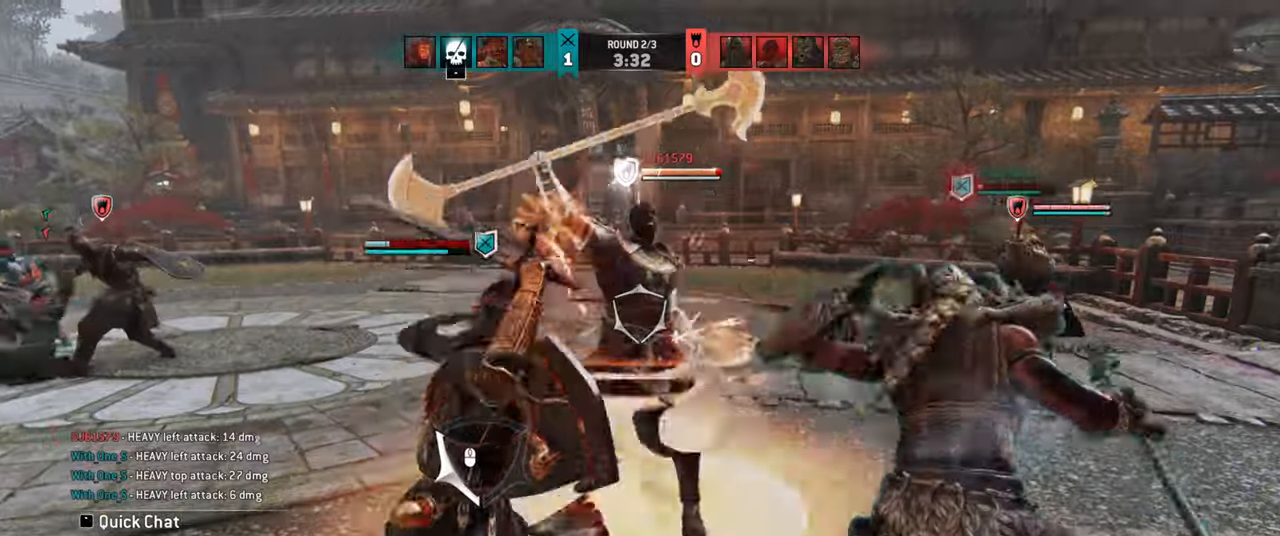
{"keys": ["a"], "mouse": [], "events": []}
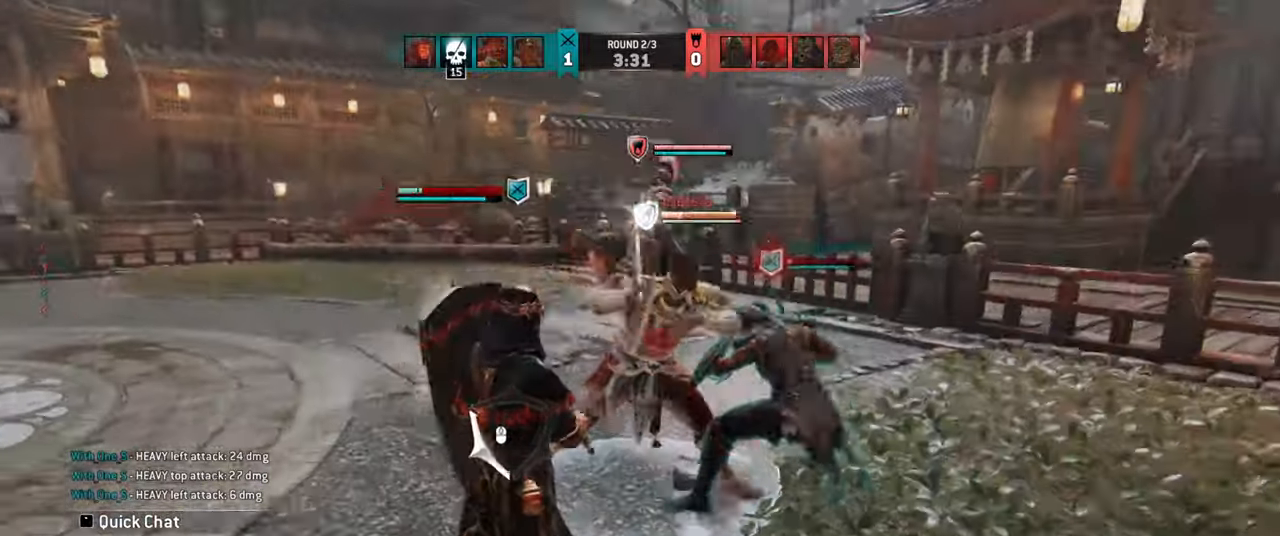
{"keys": [], "mouse": [], "events": [[67, "a", "up"]]}
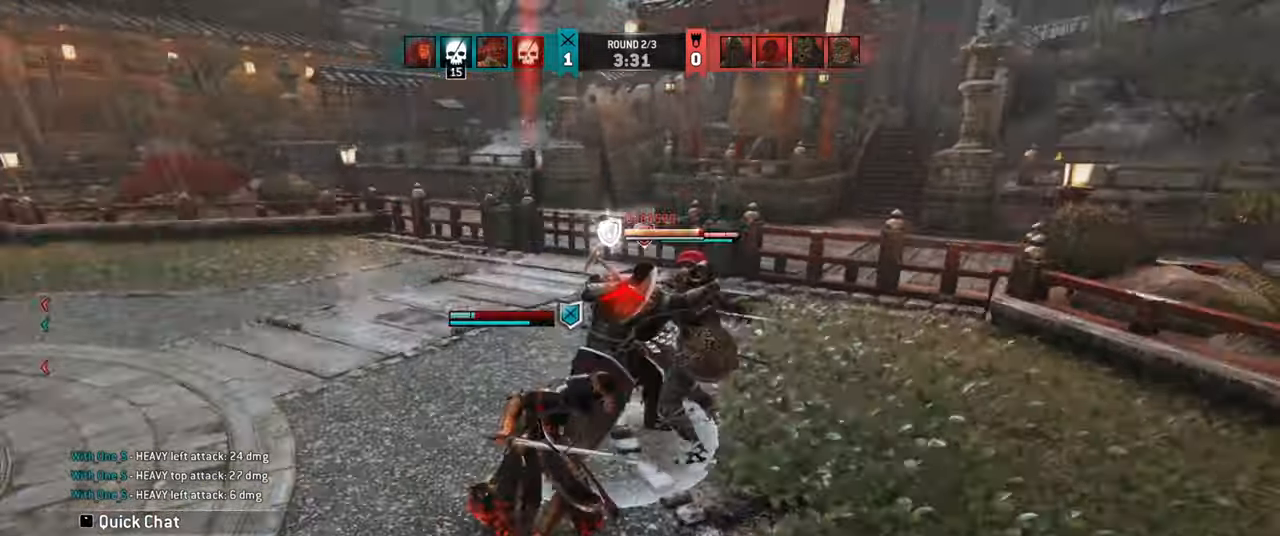
{"keys": ["d"], "mouse": [], "events": [[100, "d", "down"], [234, "w", "down"], [300, "d", "up"], [434, "d", "down"], [434, "w", "up"]]}
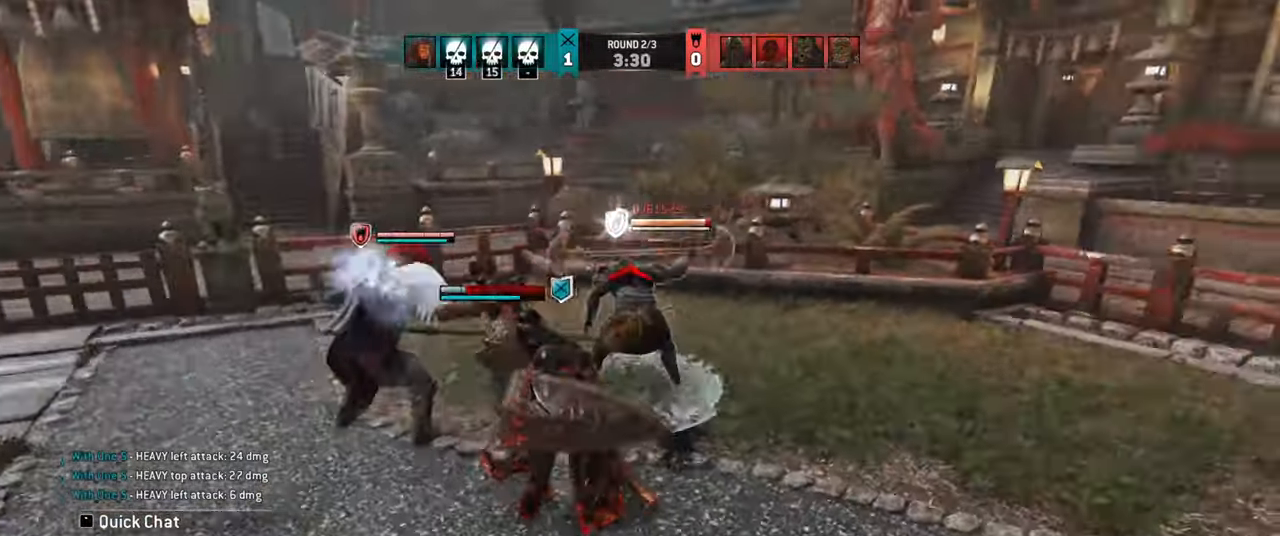
{"keys": ["d"], "mouse": [], "events": []}
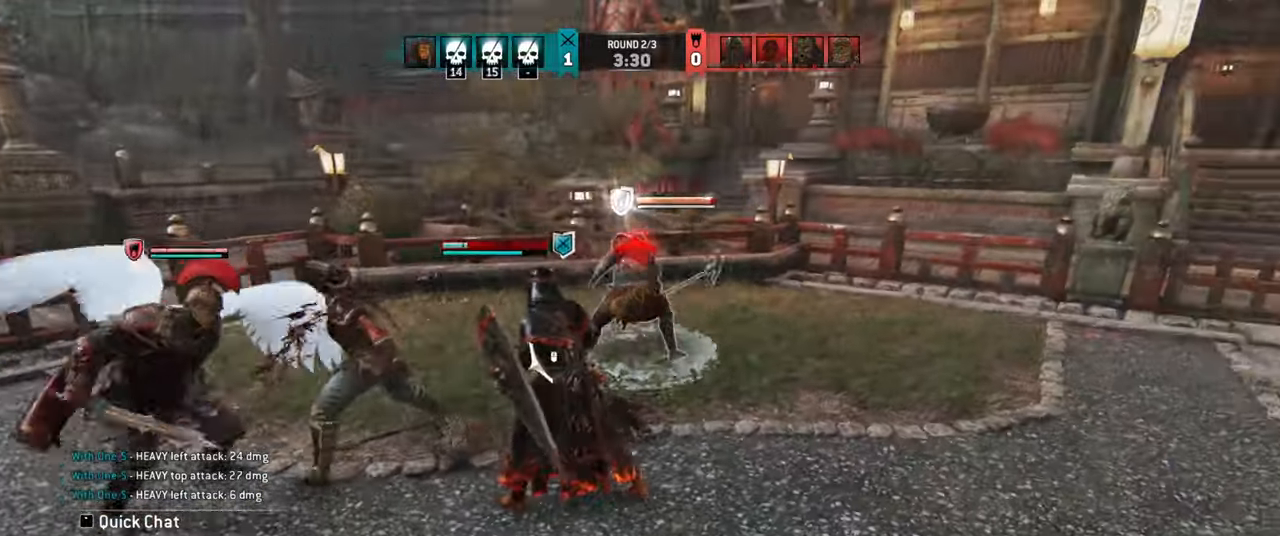
{"keys": ["d"], "mouse": [], "events": [[334, "d", "up"], [467, "d", "down"]]}
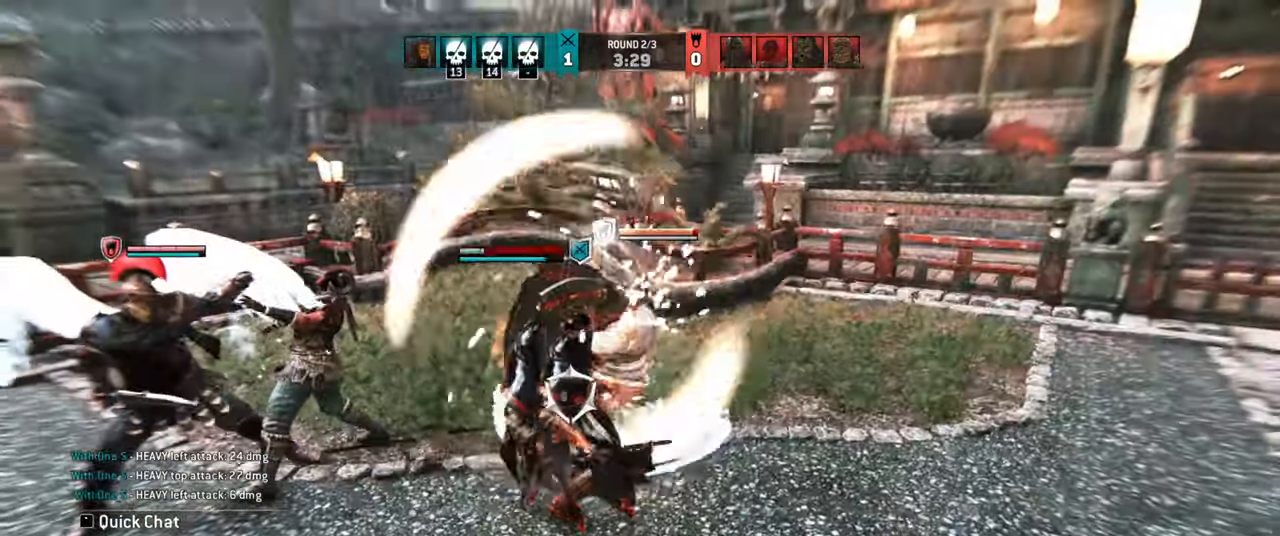
{"keys": ["d"], "mouse": [], "events": []}
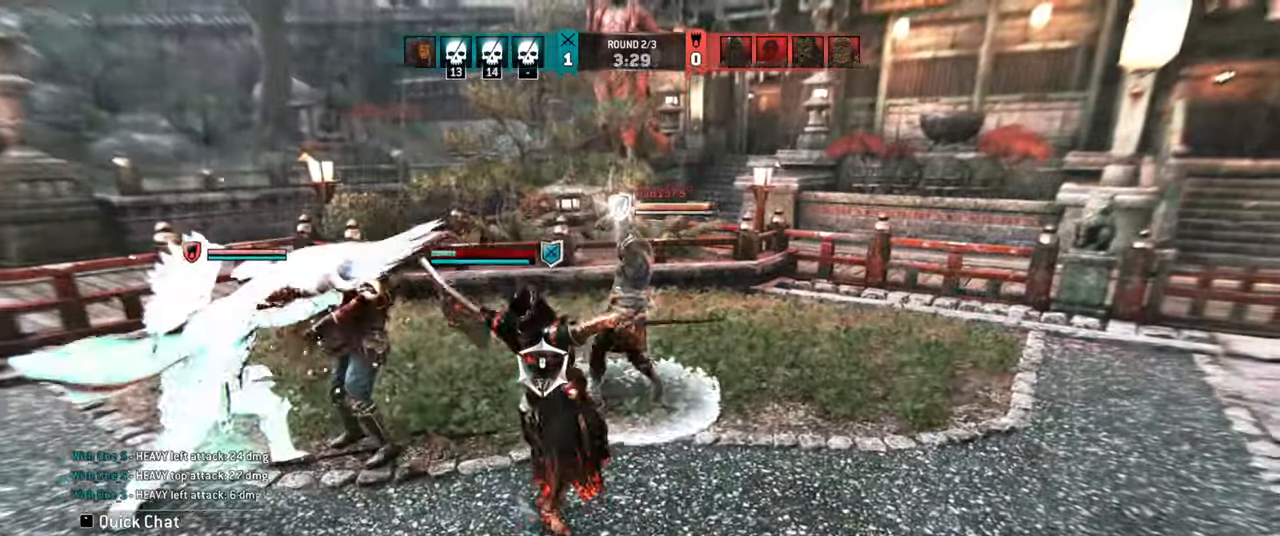
{"keys": [], "mouse": [], "events": [[184, "space", "down"], [267, "space", "up"], [367, "d", "up"]]}
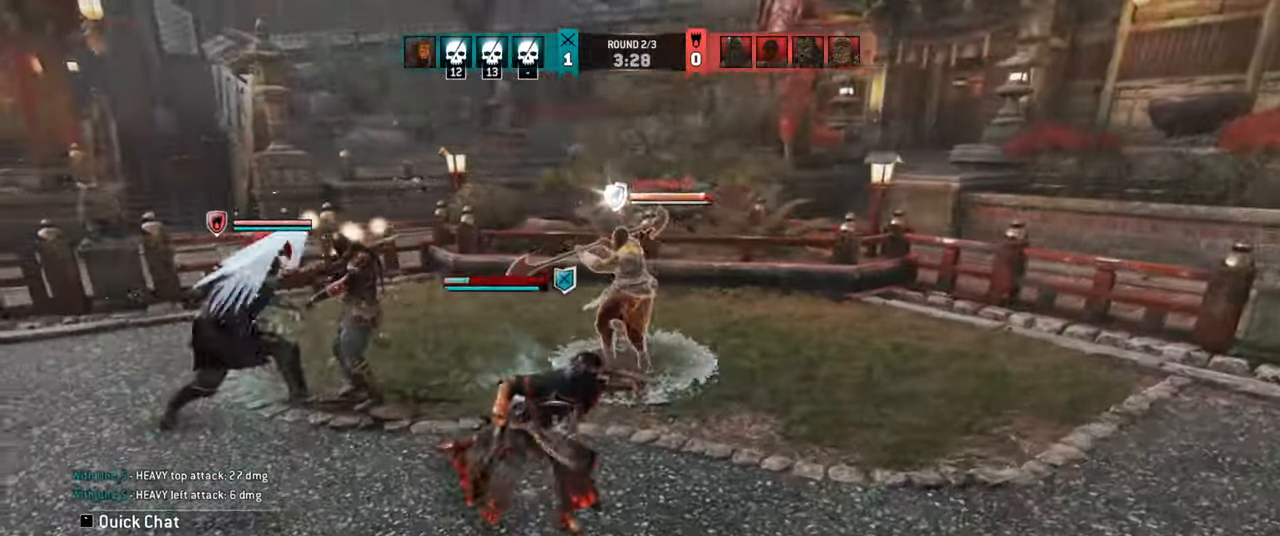
{"keys": ["d"], "mouse": [], "events": [[367, "d", "down"]]}
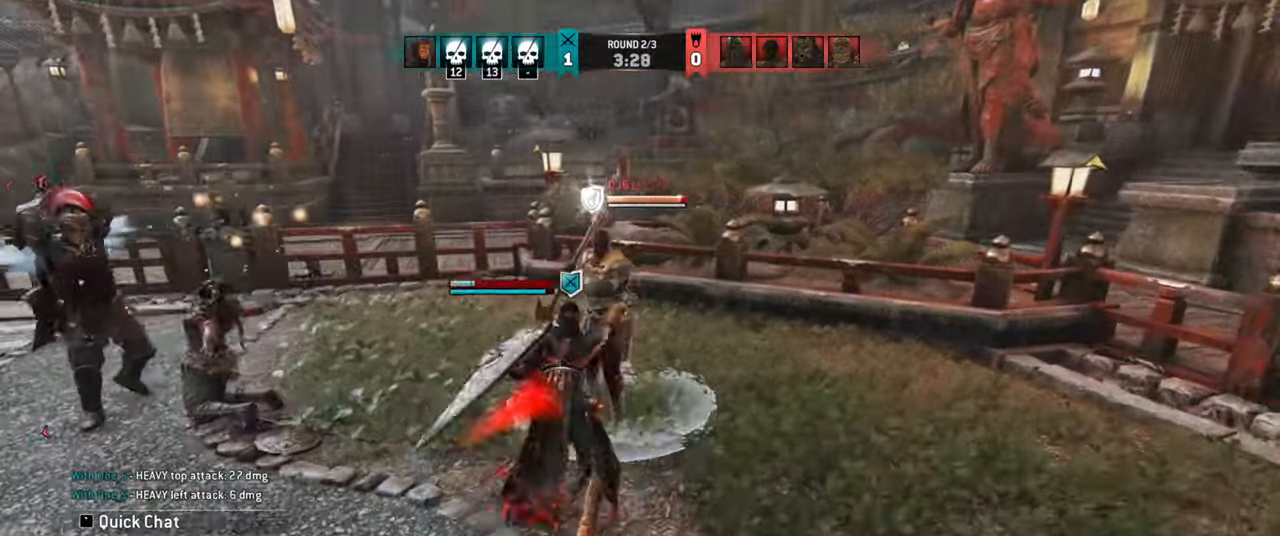
{"keys": ["d", "w"], "mouse": [], "events": [[84, "d", "up"], [84, "mouse_wheel", "down"], [200, "d", "down"], [267, "w", "down"], [317, "mouse_wheel", "up"]]}
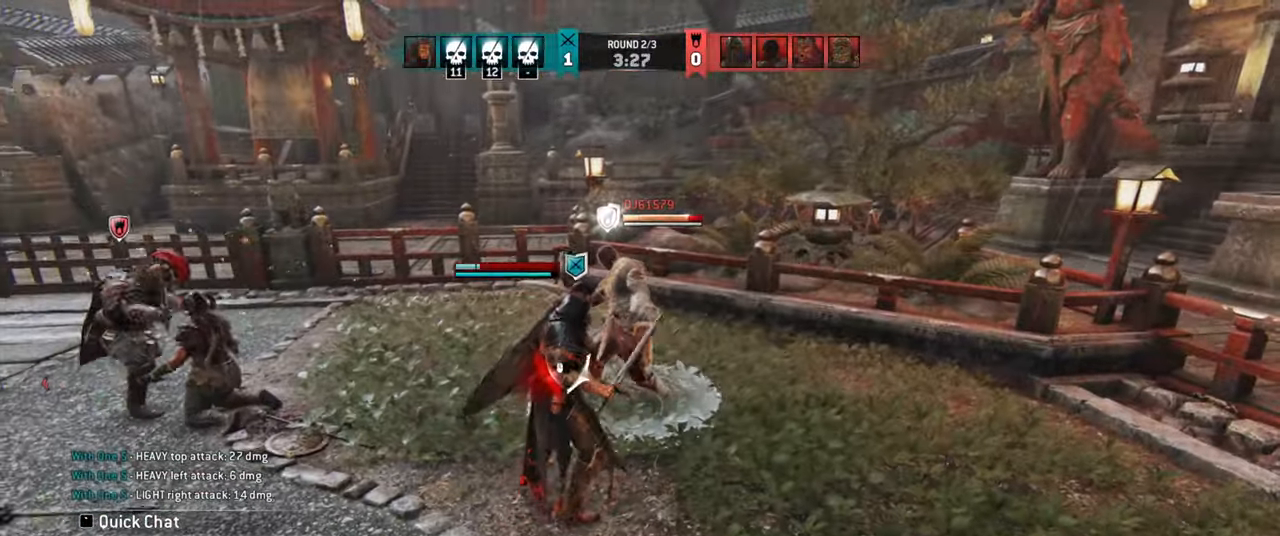
{"keys": ["d"], "mouse": [], "events": [[84, "w", "up"]]}
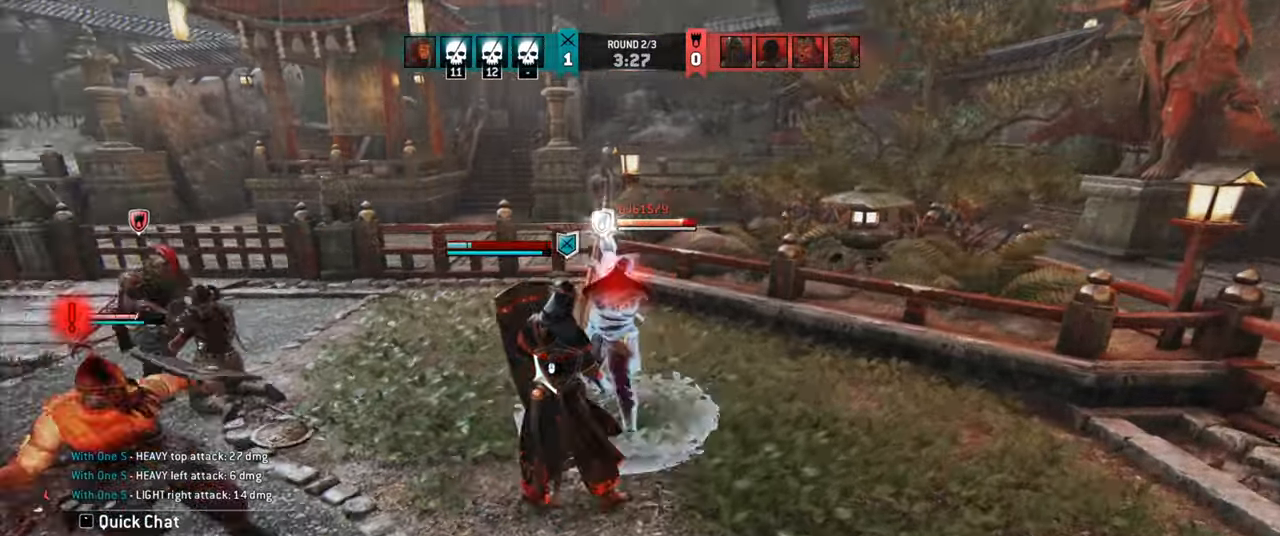
{"keys": ["d"], "mouse": [], "events": []}
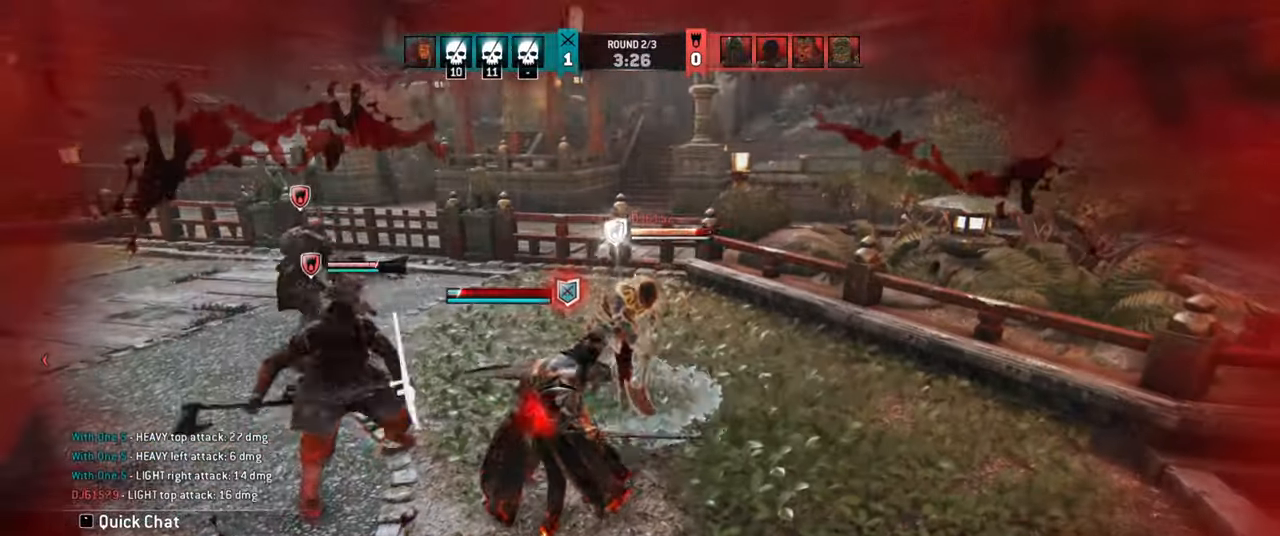
{"keys": ["d"], "mouse": [], "events": []}
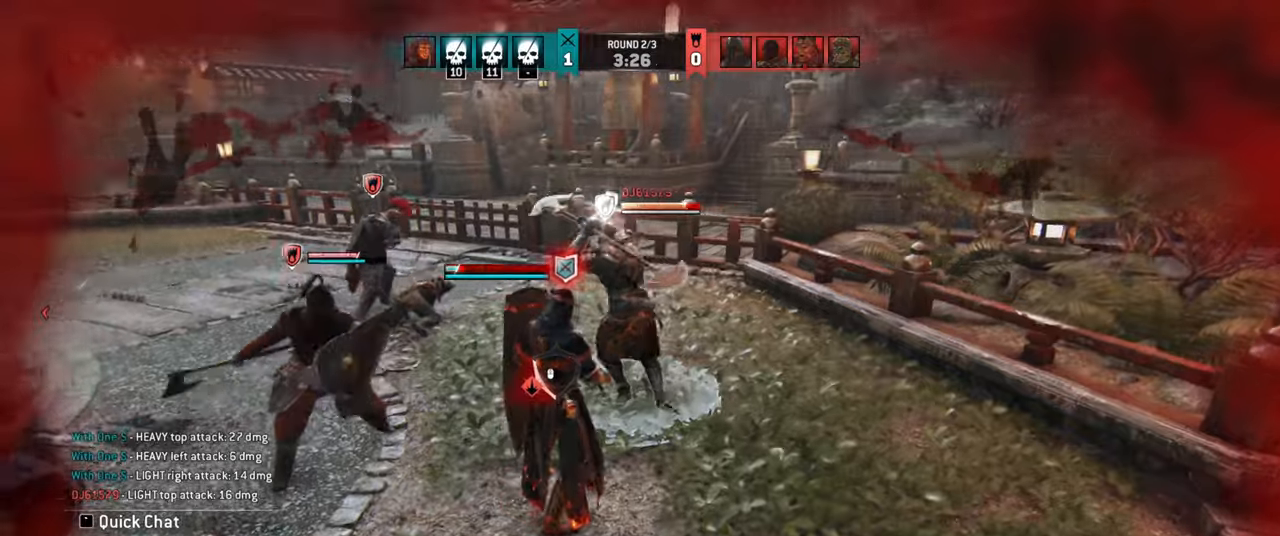
{"keys": [], "mouse": [], "events": [[116, "space", "down"], [200, "space", "up"], [366, "mouse_left", "down"], [466, "mouse_left", "up"], [483, "d", "up"]]}
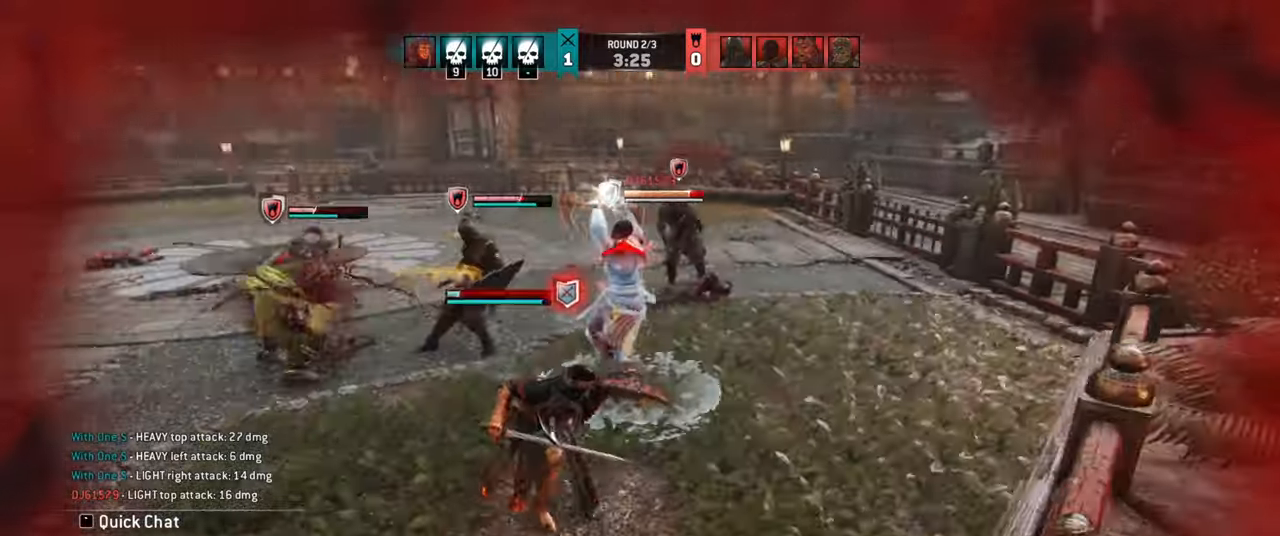
{"keys": [], "mouse": [], "events": []}
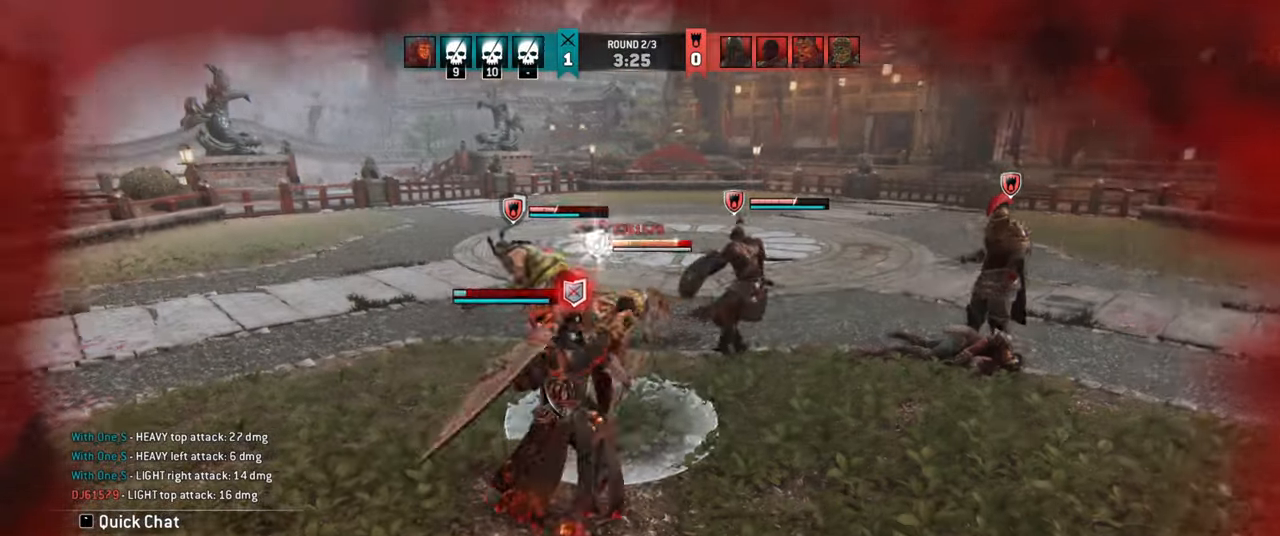
{"keys": ["d"], "mouse": [], "events": [[316, "d", "down"]]}
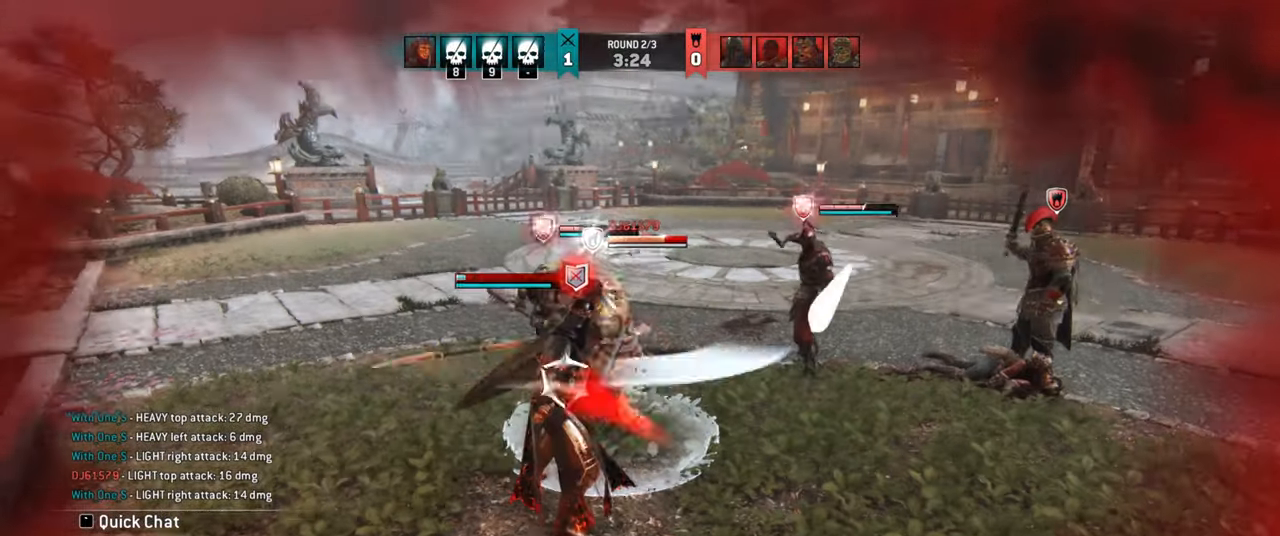
{"keys": ["d"], "mouse": [], "events": [[116, "d", "up"], [316, "a", "down"], [466, "a", "up"], [483, "d", "down"]]}
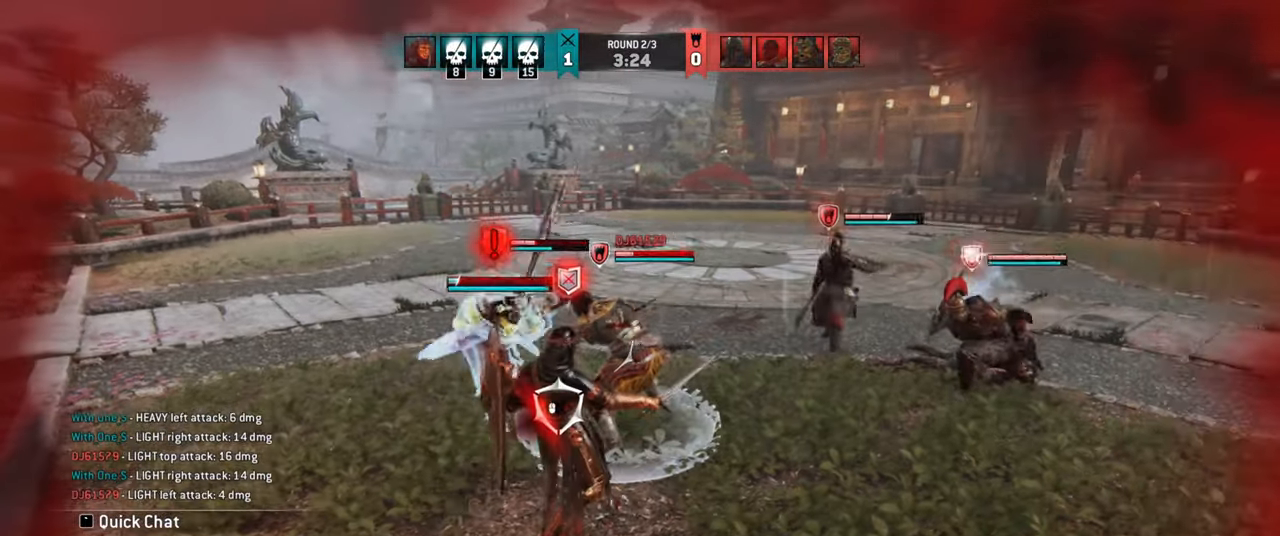
{"keys": ["a"], "mouse": [], "events": [[466, "d", "up"], [500, "a", "down"]]}
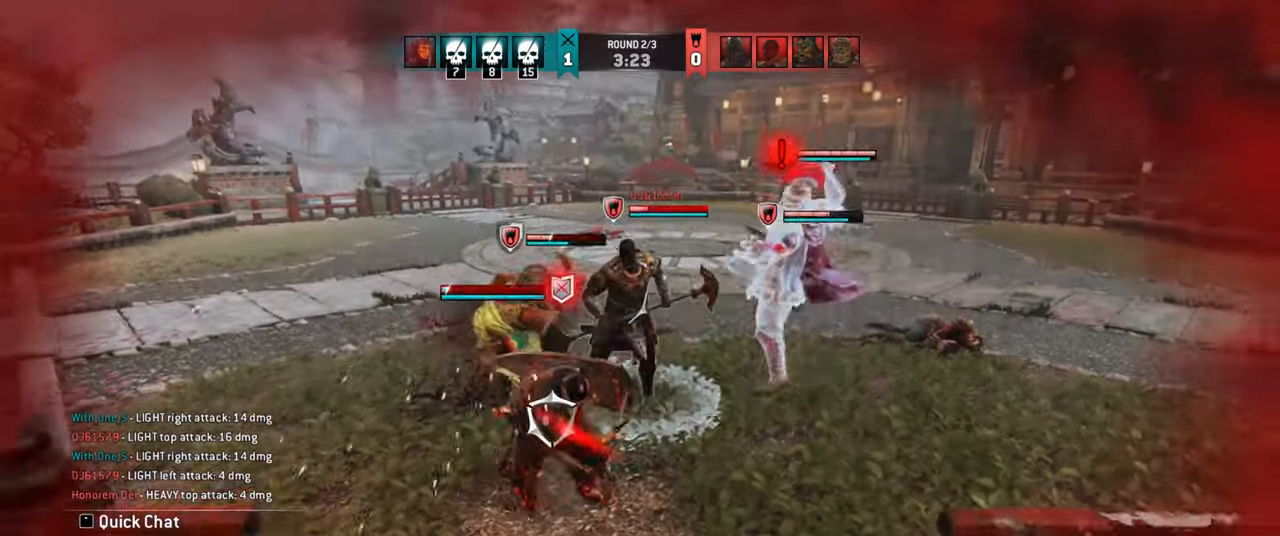
{"keys": ["a"], "mouse": [], "events": []}